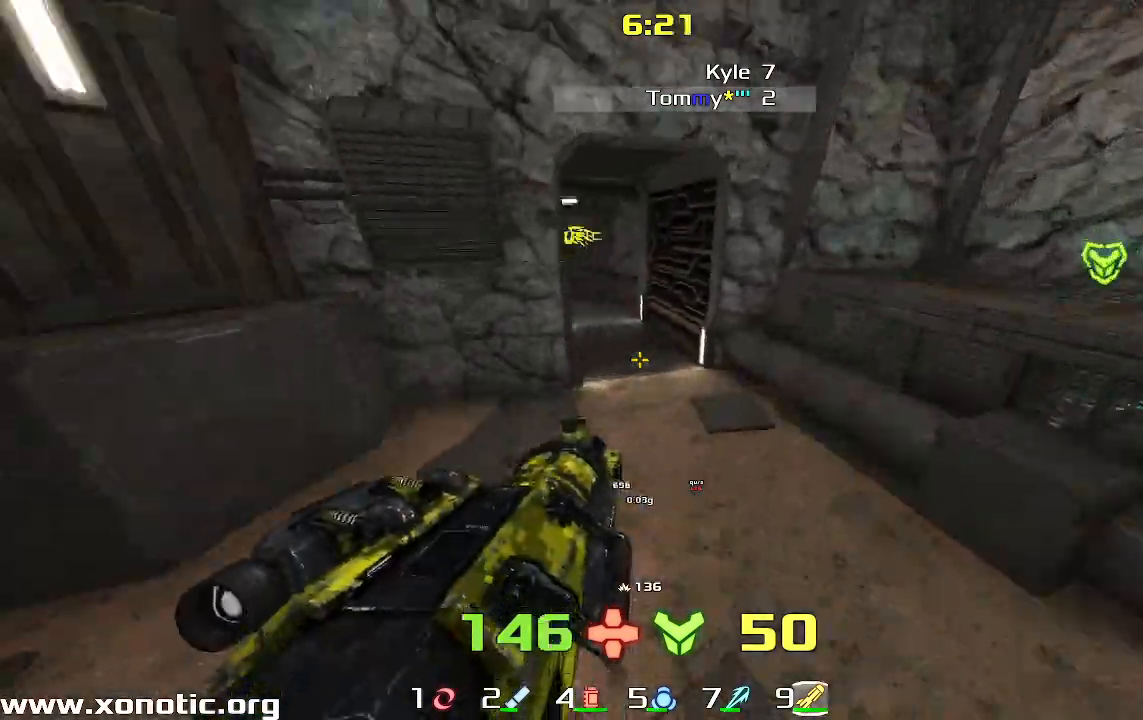
Gameplay with keyboard; each line is a JSON object with the keys held at the frame after it. "events" lists presses ("down") and releases ("up") of "down", "left", "right" and "up" between this image and that frame as [ms after this image, input, new state], when the widget could be followed in between. No other keys are recorded. Mouse input is not recorded. Not read: other_keys.
{"keys": ["up"], "events": [[300, "up", "down"], [333, "right", "up"]]}
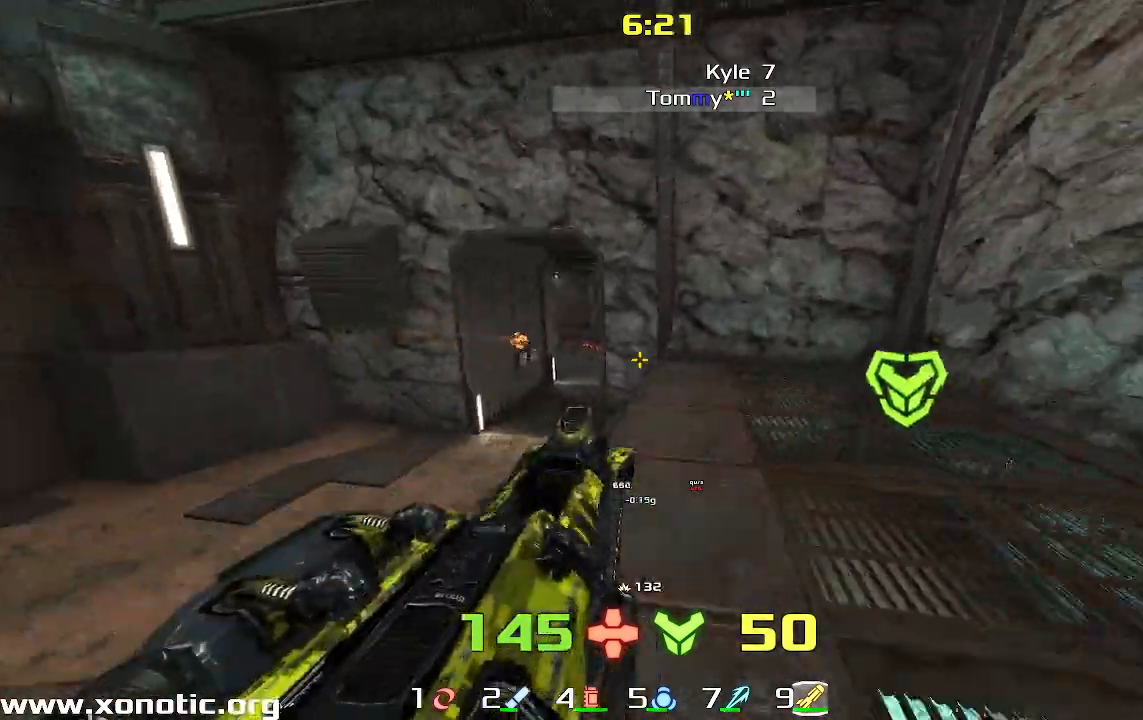
{"keys": ["left", "up"], "events": [[100, "right", "down"], [267, "right", "up"], [467, "left", "down"]]}
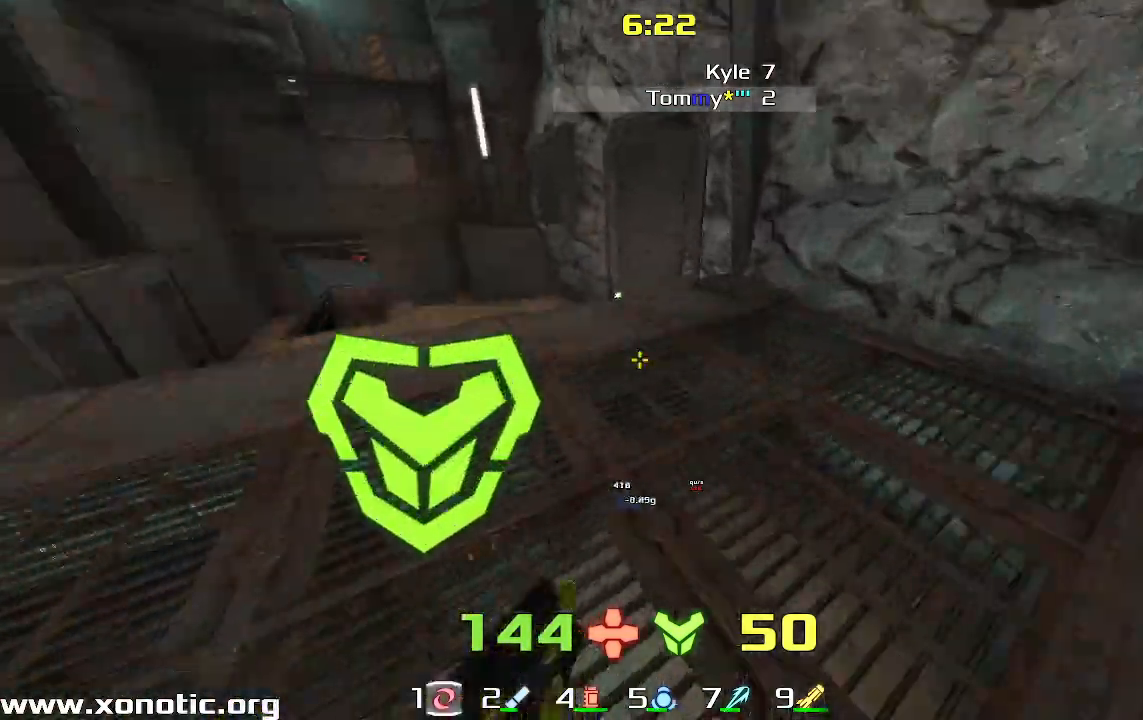
{"keys": ["right"], "events": [[400, "left", "up"], [400, "right", "down"], [400, "up", "up"]]}
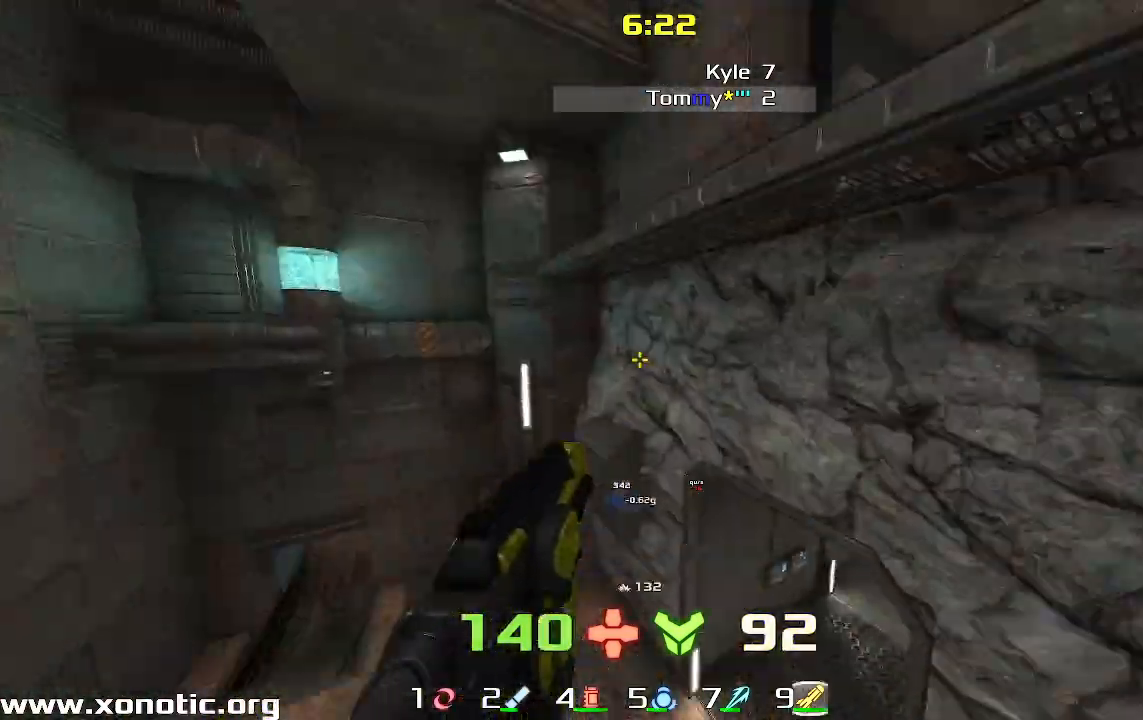
{"keys": ["left", "up"], "events": [[400, "up", "down"], [433, "right", "up"], [500, "left", "down"]]}
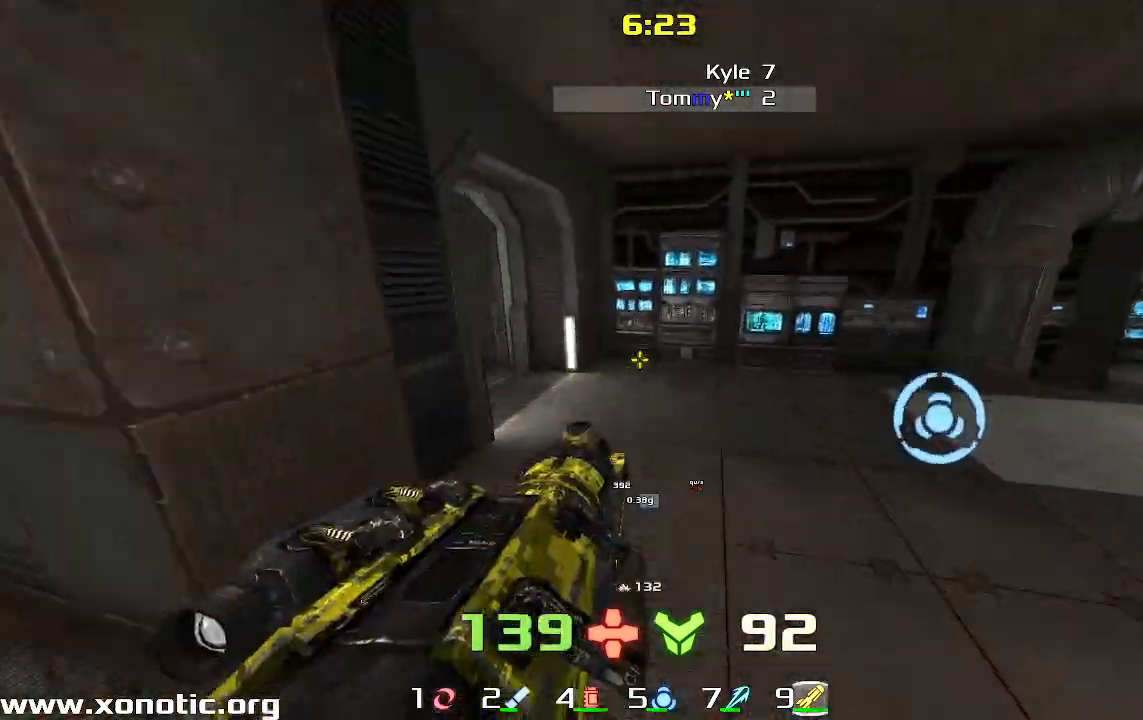
{"keys": ["left"], "events": [[467, "up", "up"]]}
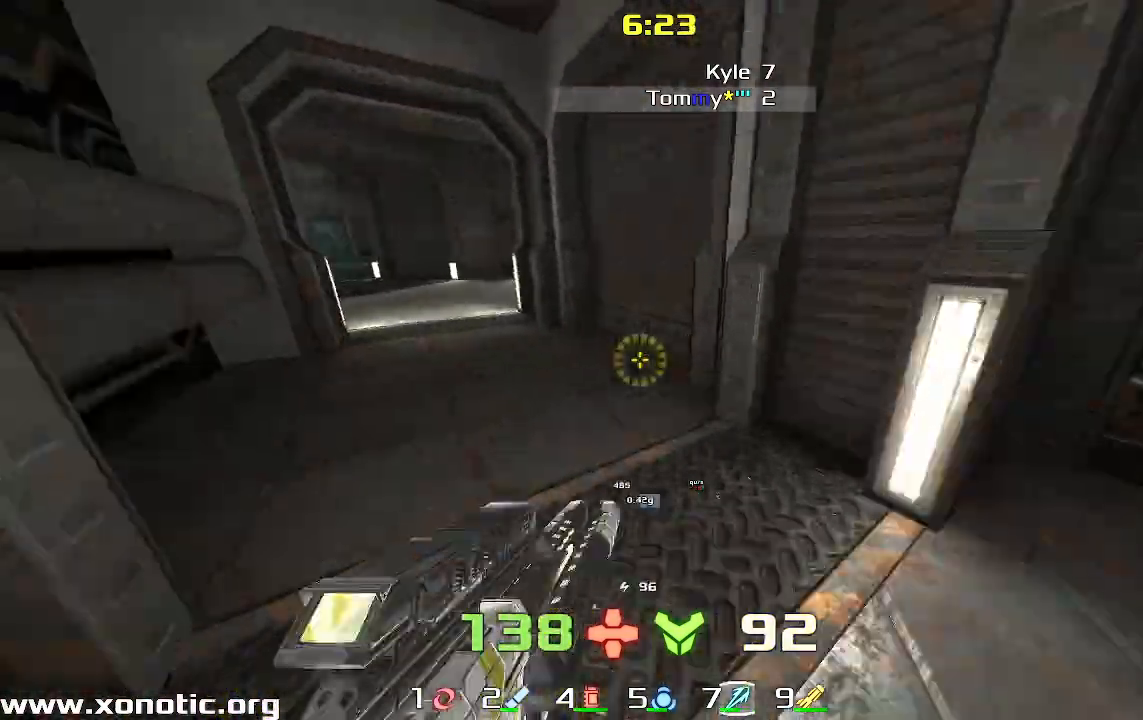
{"keys": ["left", "up"], "events": [[100, "up", "down"]]}
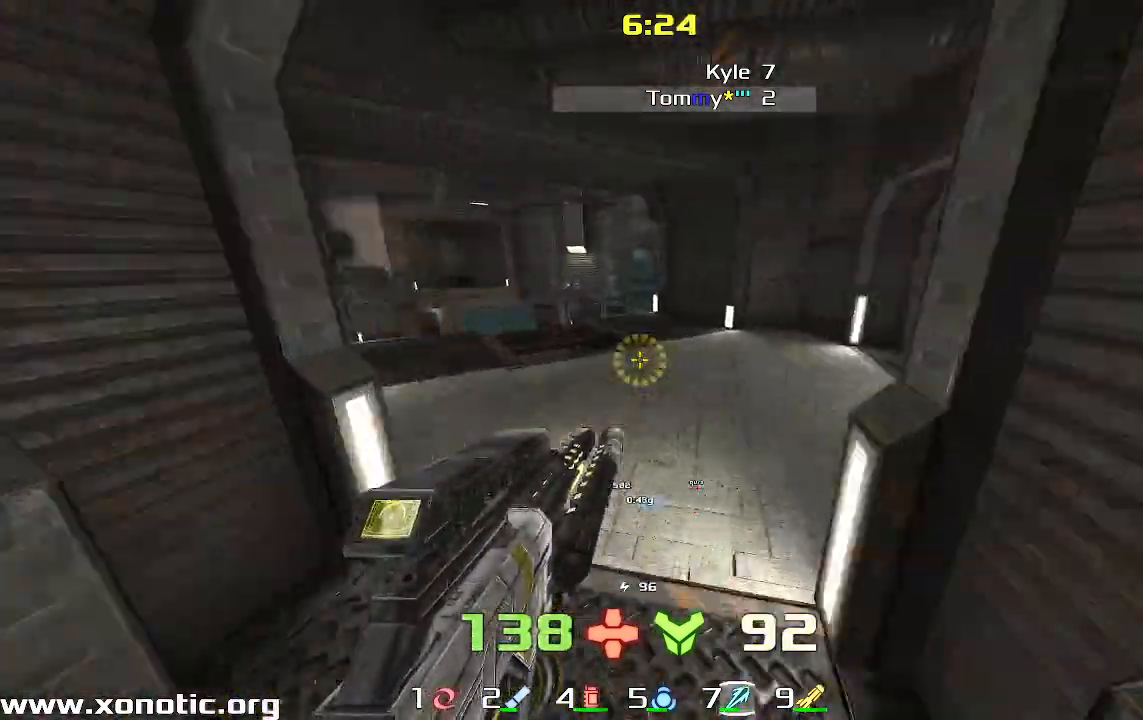
{"keys": ["left", "up"], "events": []}
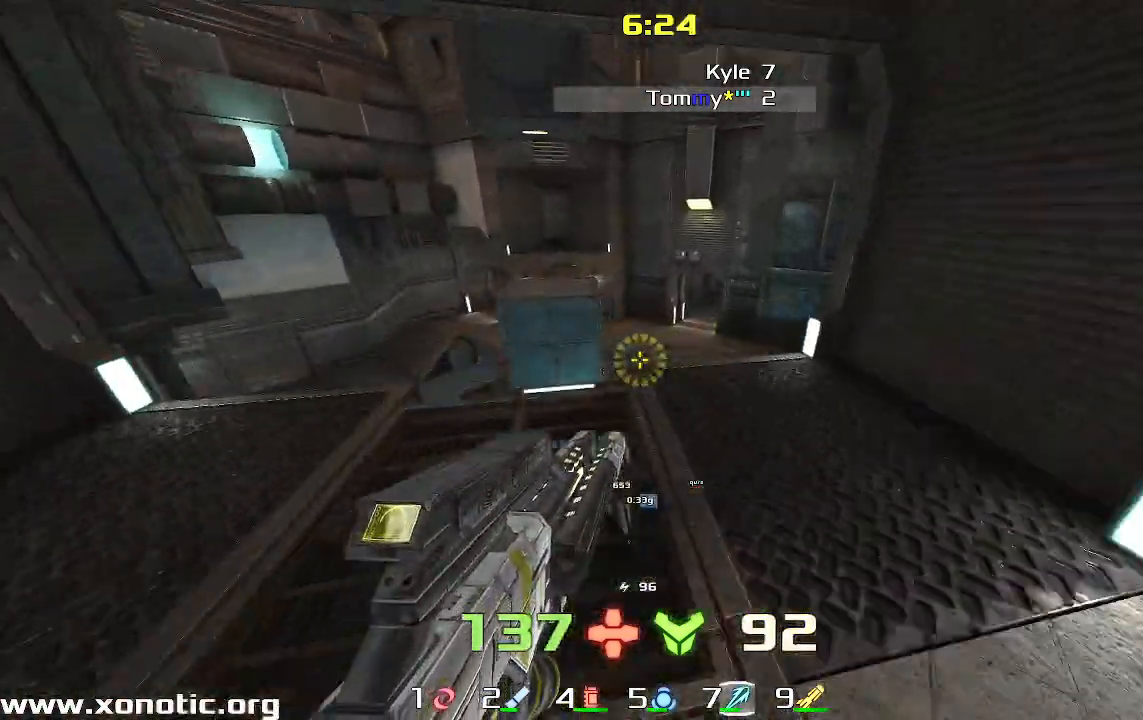
{"keys": ["right", "up"], "events": [[500, "left", "up"], [500, "right", "down"]]}
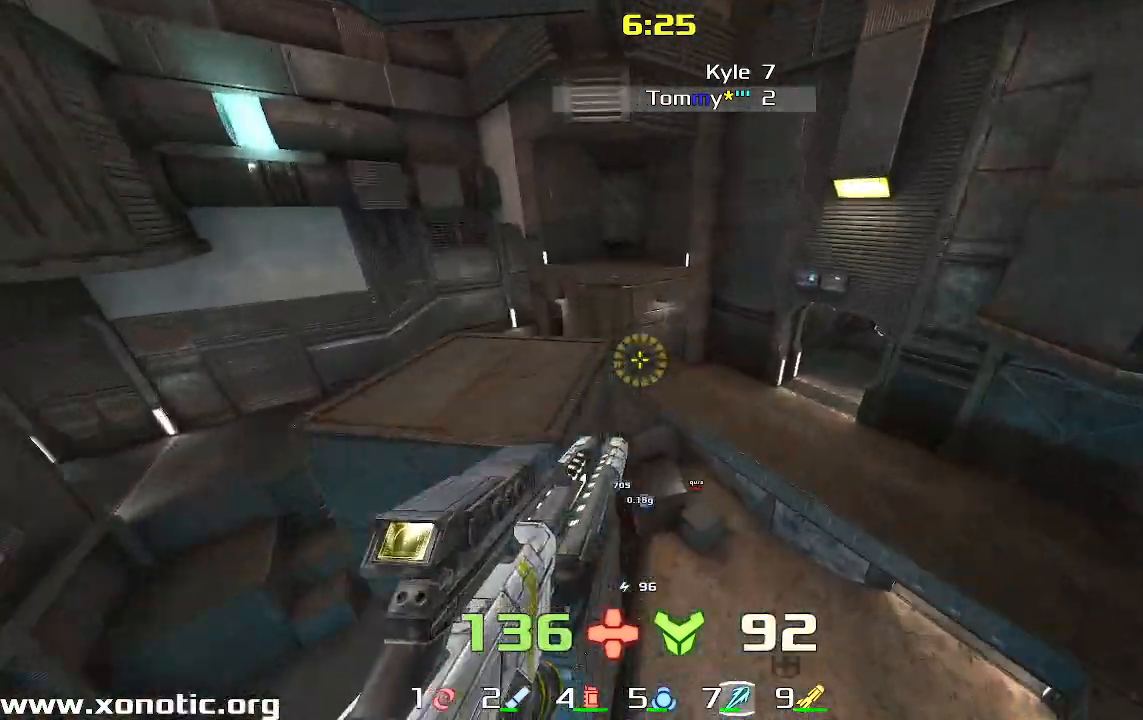
{"keys": ["left", "up"], "events": [[33, "up", "up"], [333, "left", "down"], [333, "right", "up"], [333, "up", "down"]]}
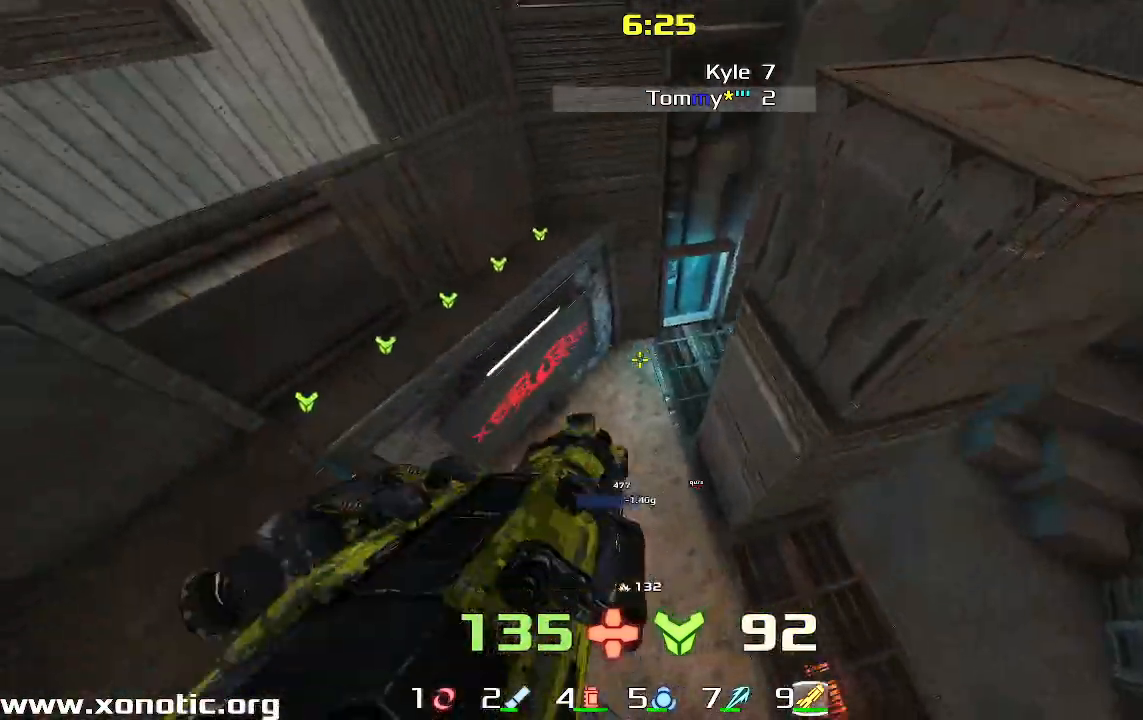
{"keys": ["up"], "events": [[333, "left", "up"]]}
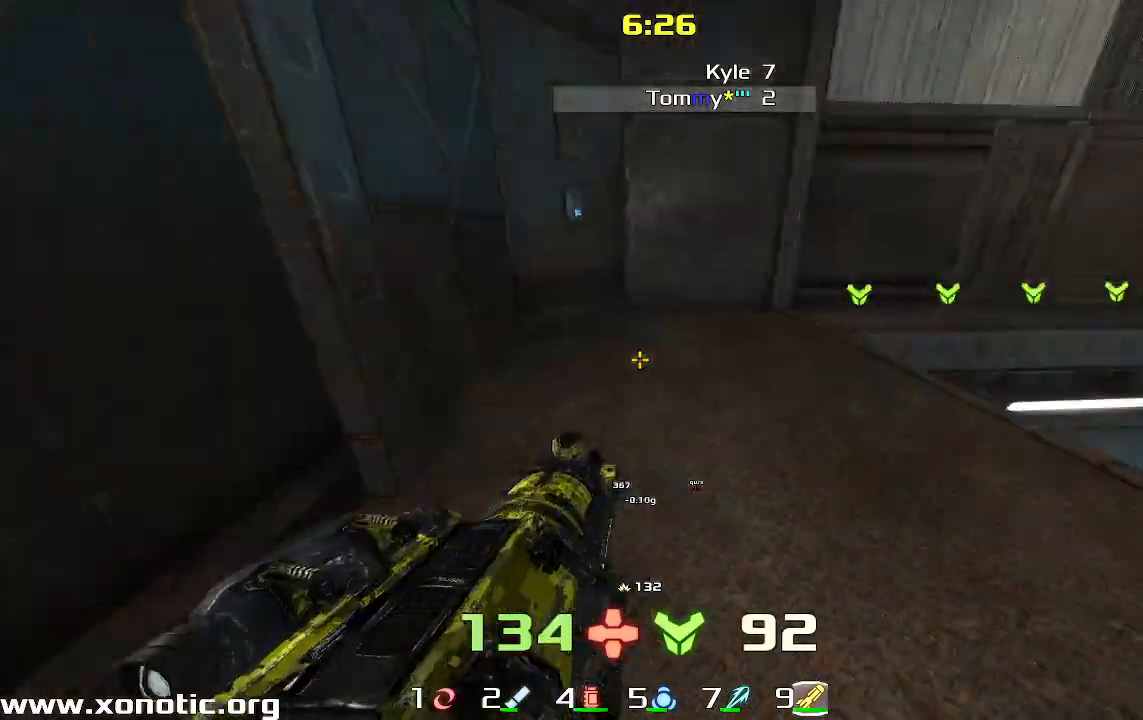
{"keys": ["up"], "events": [[100, "right", "down"], [300, "right", "up"]]}
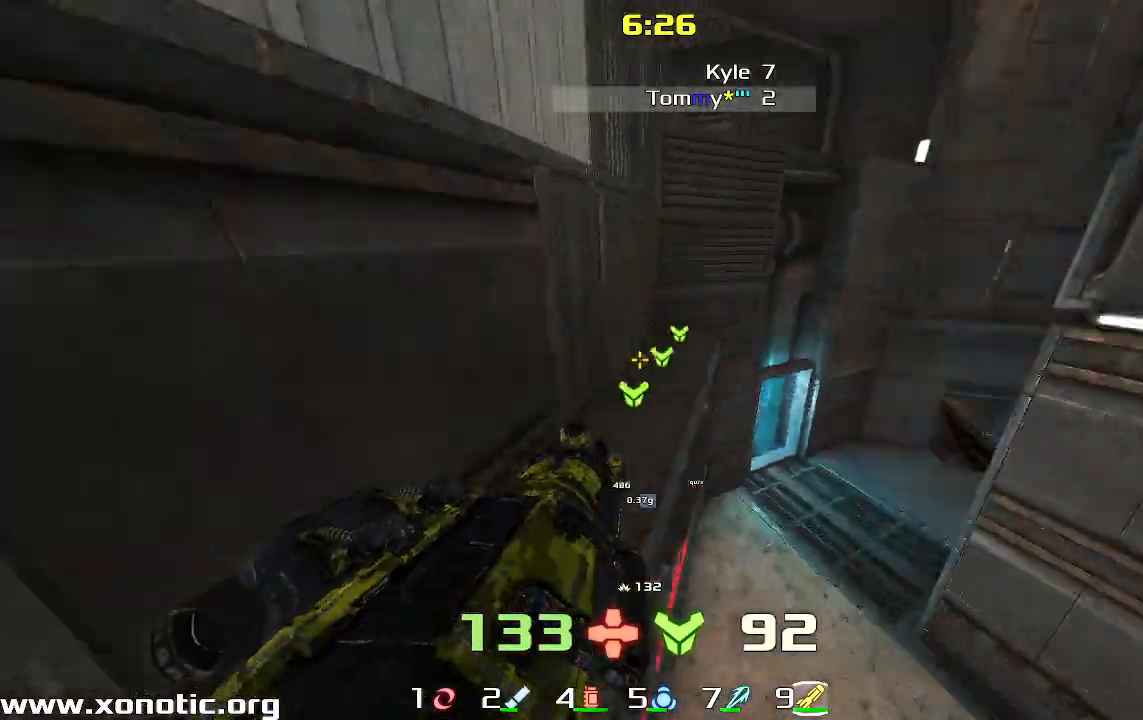
{"keys": [], "events": [[100, "left", "down"], [300, "up", "up"], [467, "left", "up"]]}
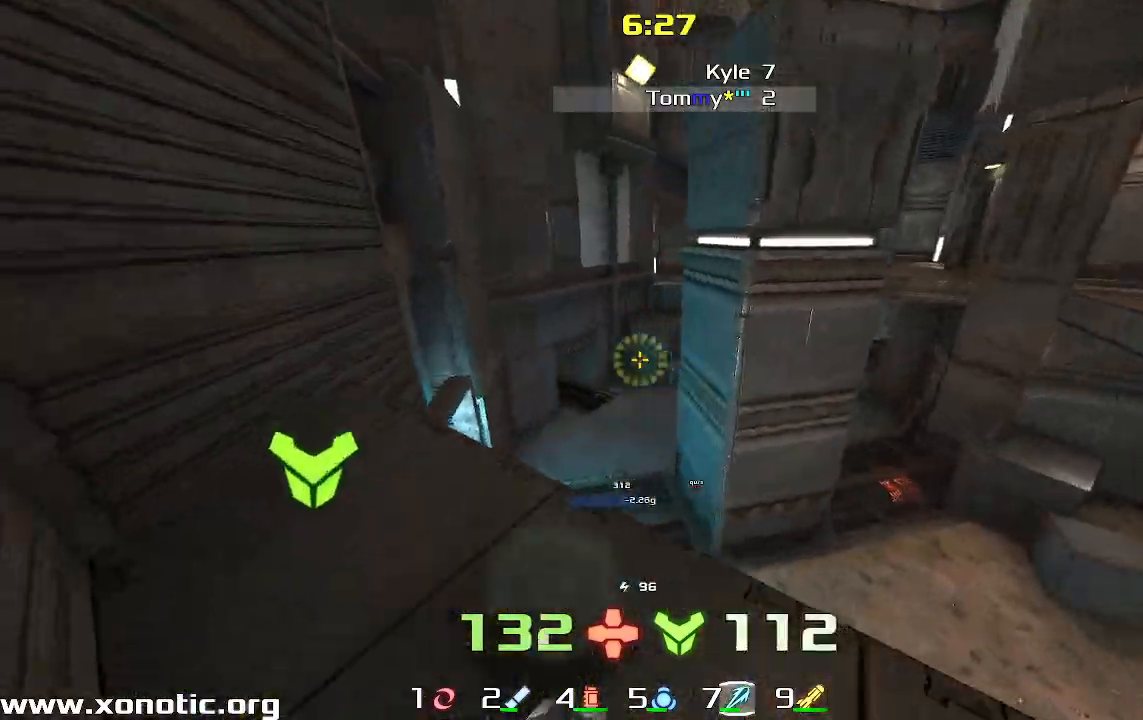
{"keys": ["up"], "events": [[33, "up", "down"], [67, "left", "down"], [300, "left", "up"], [300, "right", "down"], [467, "right", "up"]]}